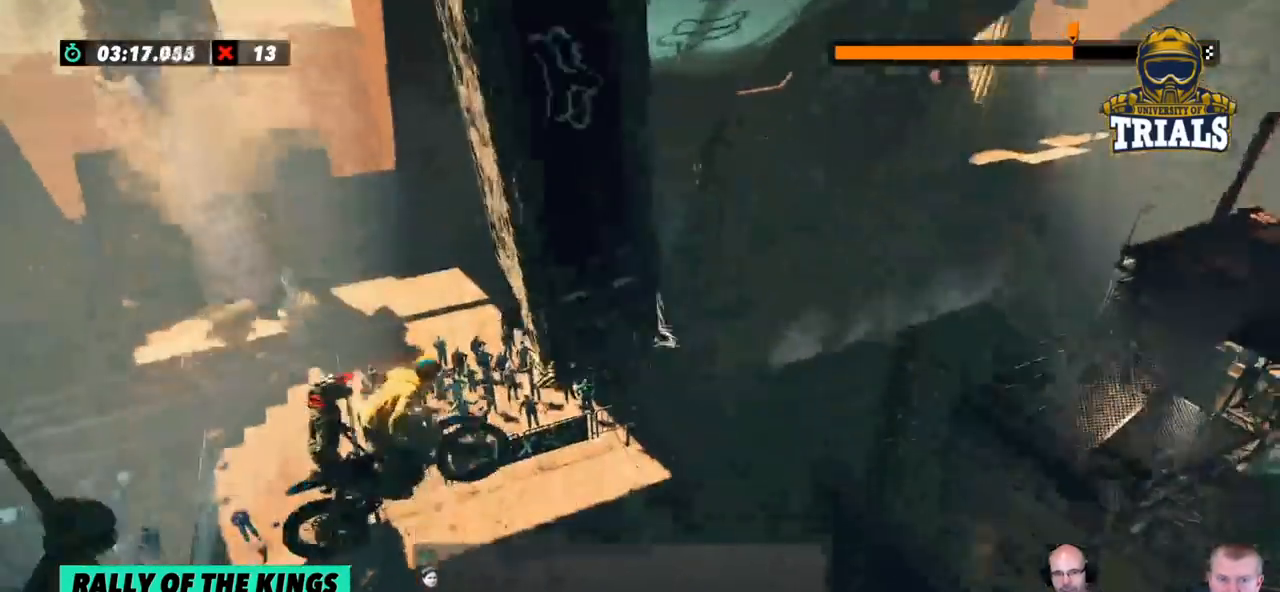
Gameplay with a controller (Xbox layout); each line is a JSON object with the inputs held at the frame after it. "events" lists button and stick changes between this image and that frame as [ms after this image, input, new state], when the widget could be followed in between. Not read: A B DPAD_DOWN DPAD_LEFT DPAD_RIGHT DPAD_UP L1 L3 R1 R3 SELECT START X Y right_stick.
{"buttons": [], "left_stick": "left", "events": [[67, "left_stick", "left"]]}
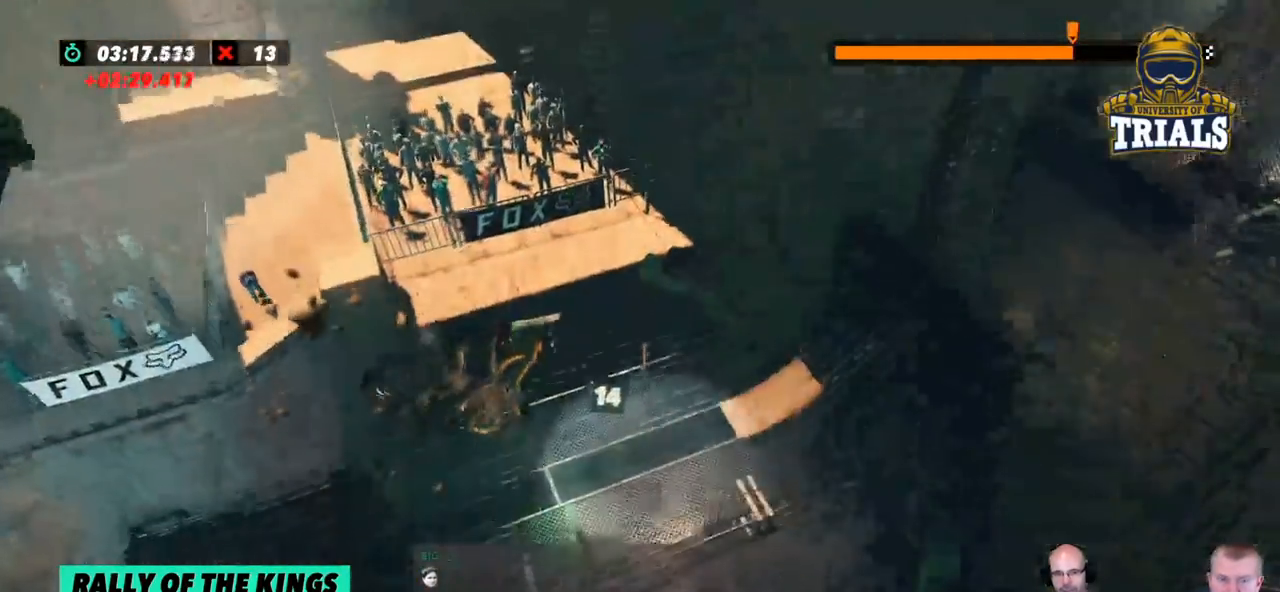
{"buttons": [], "left_stick": "right", "events": [[268, "L2", "down"], [334, "left_stick", "right"], [418, "L2", "up"]]}
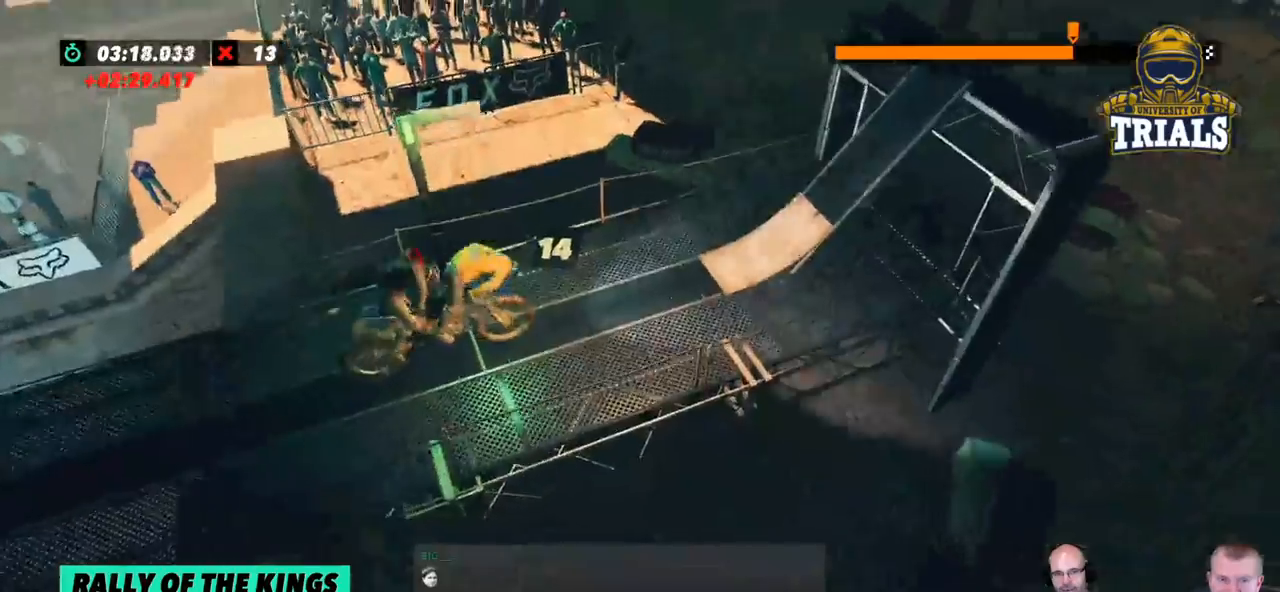
{"buttons": [], "left_stick": "center", "events": [[150, "left_stick", "center"]]}
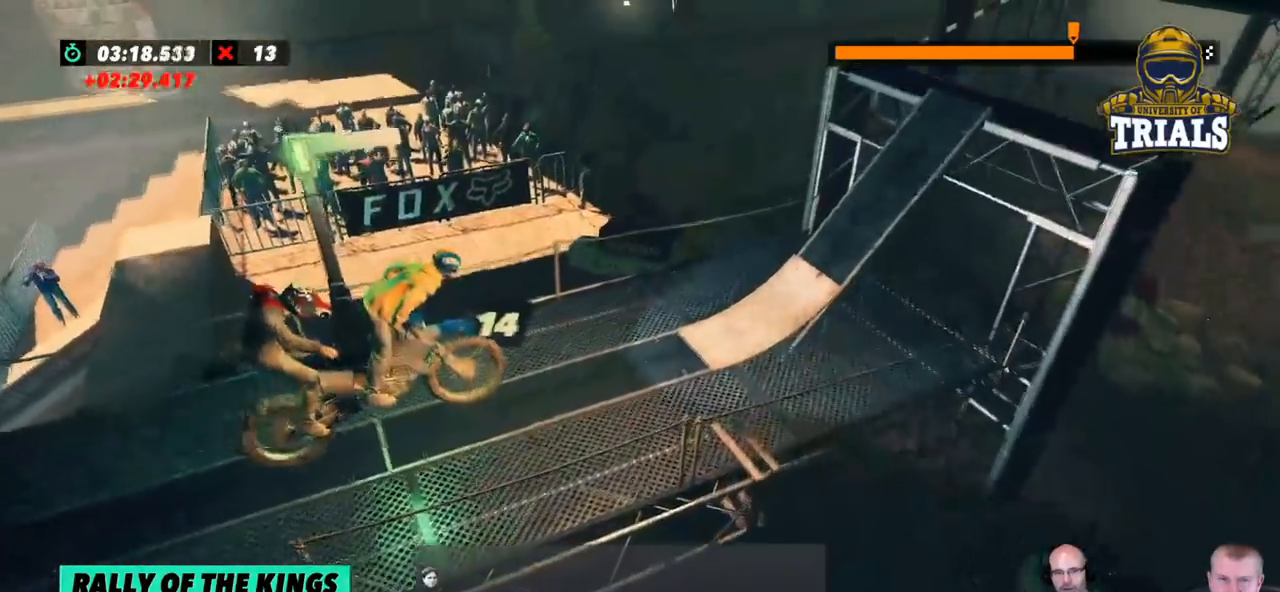
{"buttons": [], "left_stick": "center", "events": [[67, "R2", "down"], [234, "R2", "up"]]}
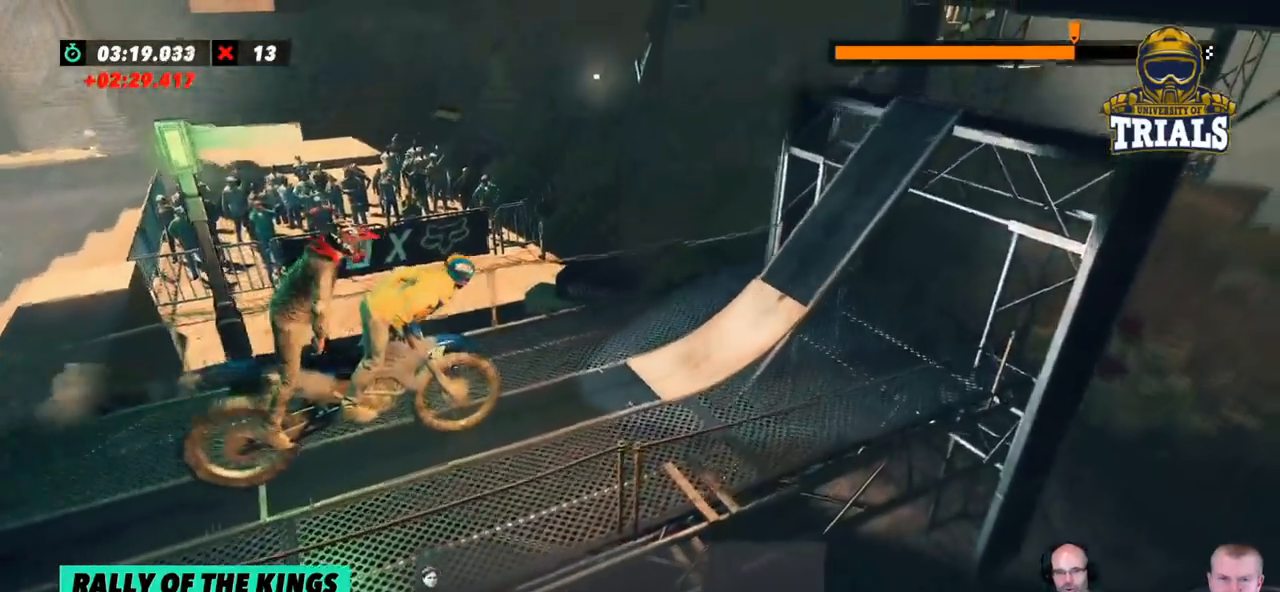
{"buttons": ["R2"], "left_stick": "center", "events": [[33, "R2", "down"]]}
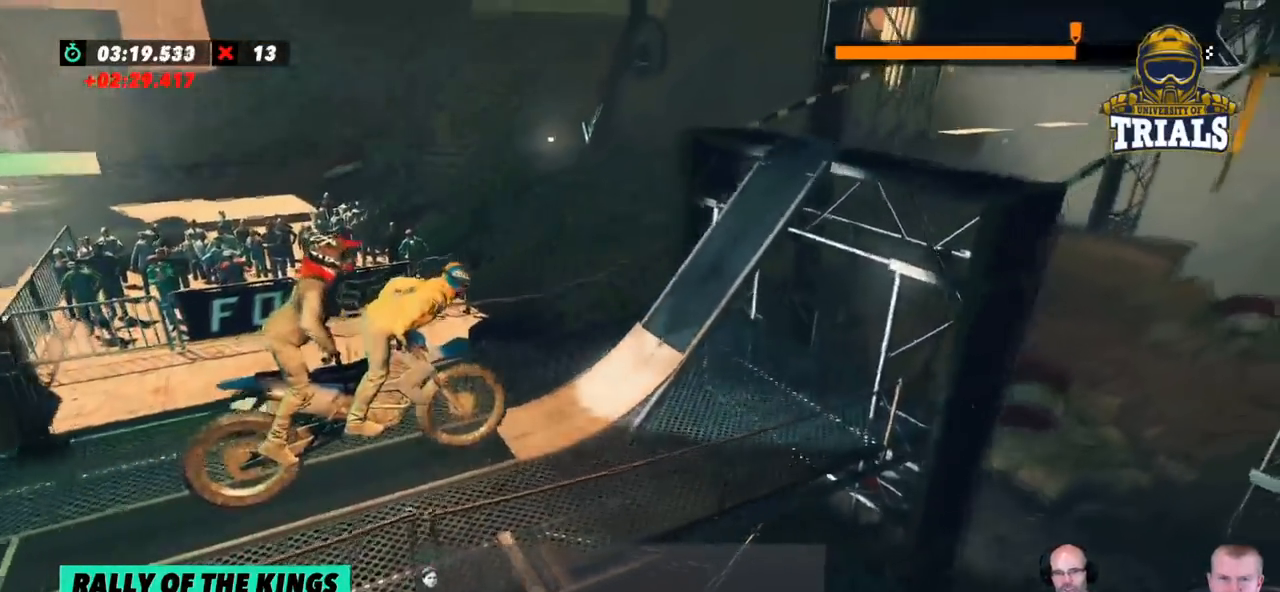
{"buttons": ["R2"], "left_stick": "right", "events": [[100, "left_stick", "right"]]}
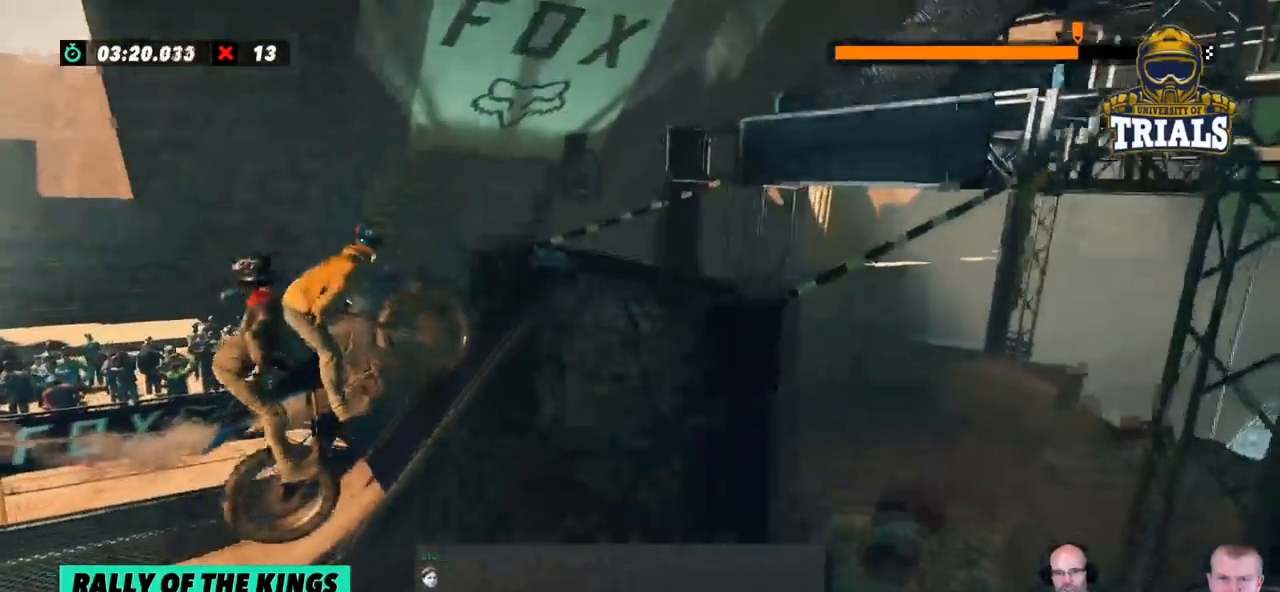
{"buttons": ["R2"], "left_stick": "right", "events": []}
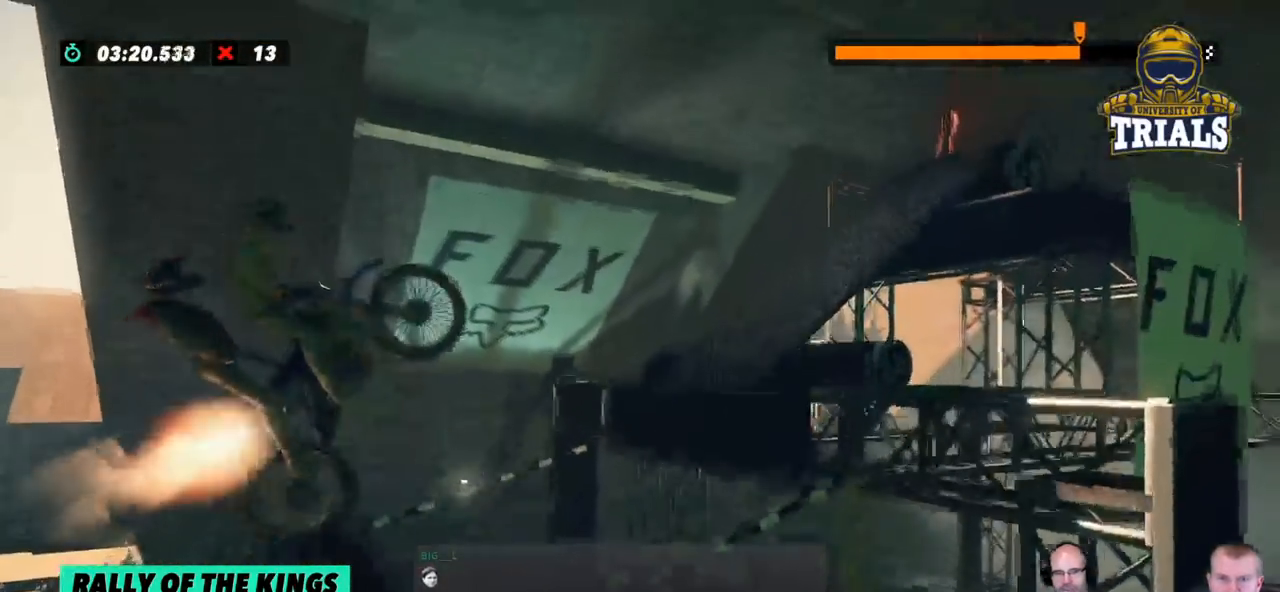
{"buttons": ["R2"], "left_stick": "left", "events": [[50, "left_stick", "center"], [401, "left_stick", "left"]]}
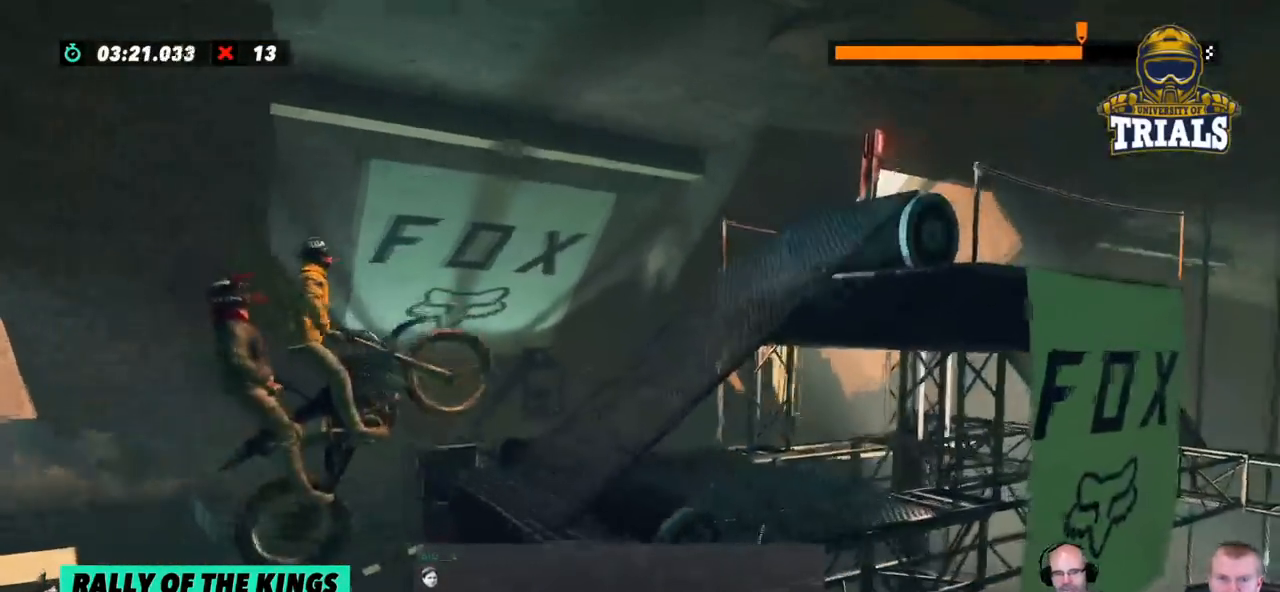
{"buttons": ["R2"], "left_stick": "left", "events": []}
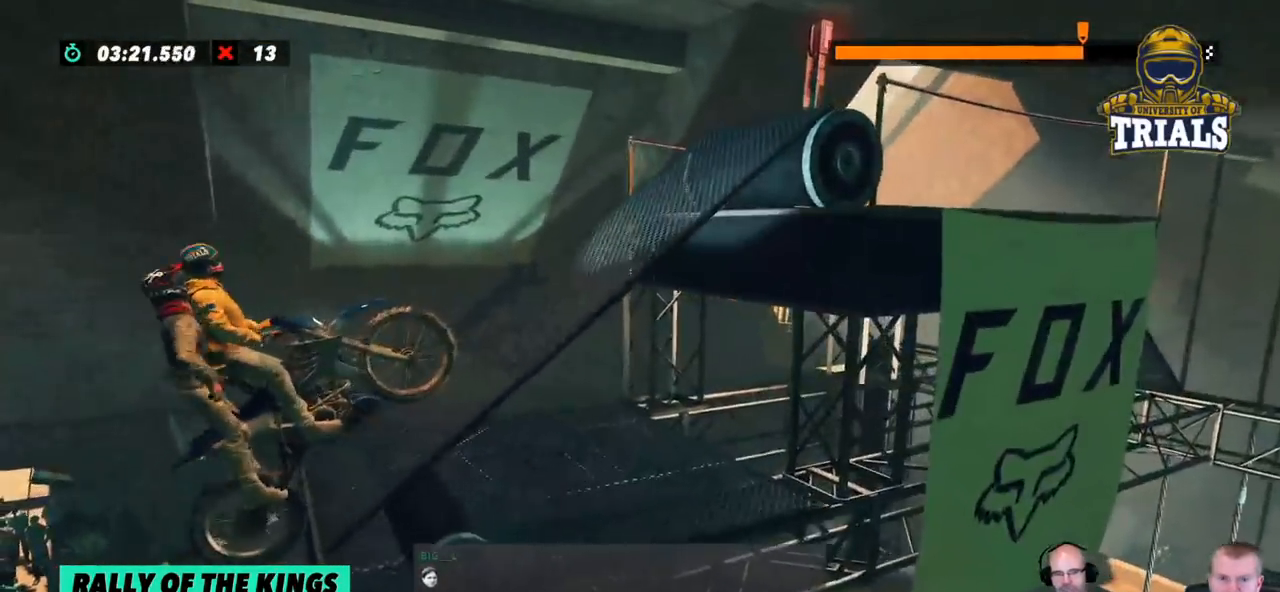
{"buttons": ["R2"], "left_stick": "left", "events": []}
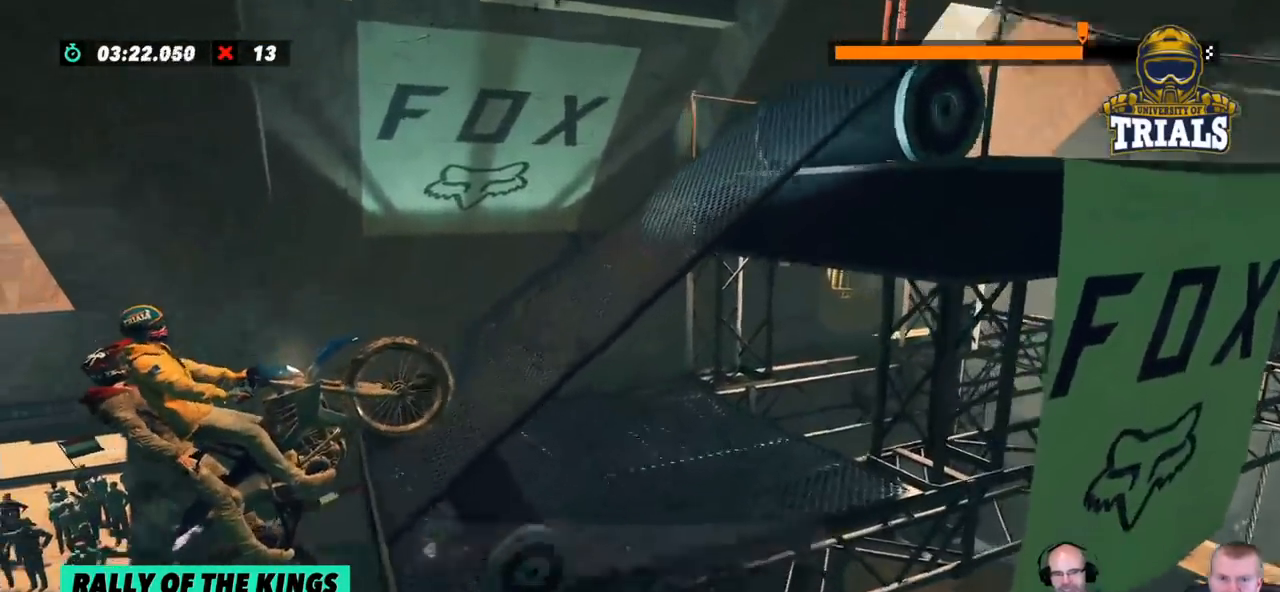
{"buttons": [], "left_stick": "center", "events": [[250, "R2", "up"], [250, "left_stick", "center"]]}
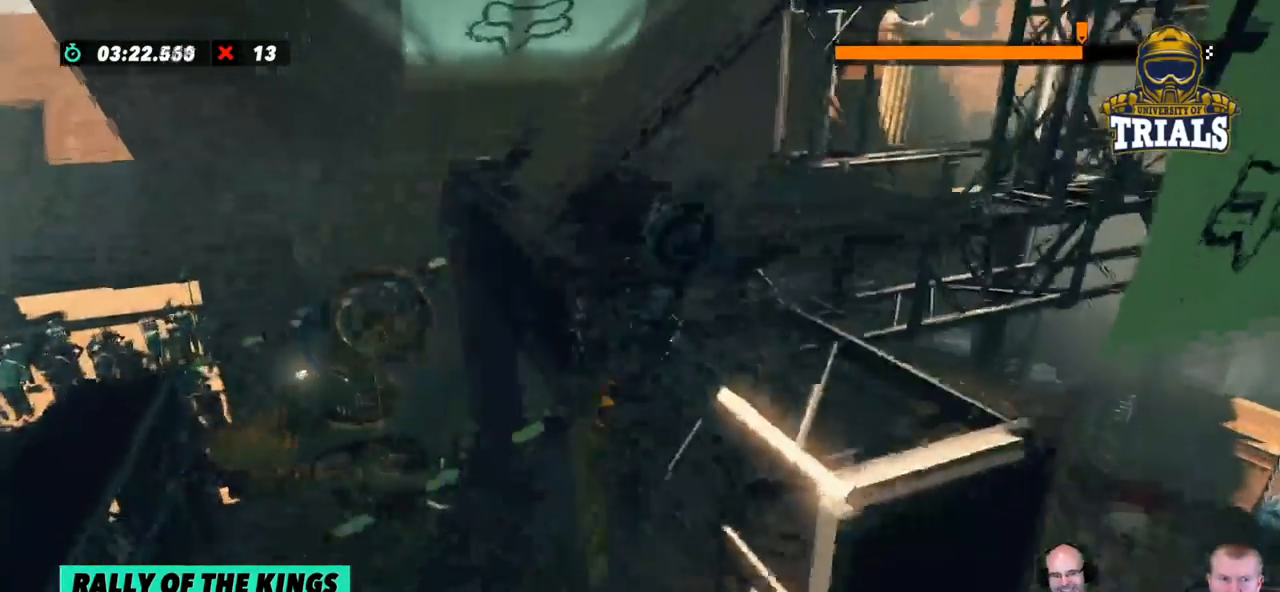
{"buttons": ["R2"], "left_stick": "center", "events": [[384, "R2", "down"]]}
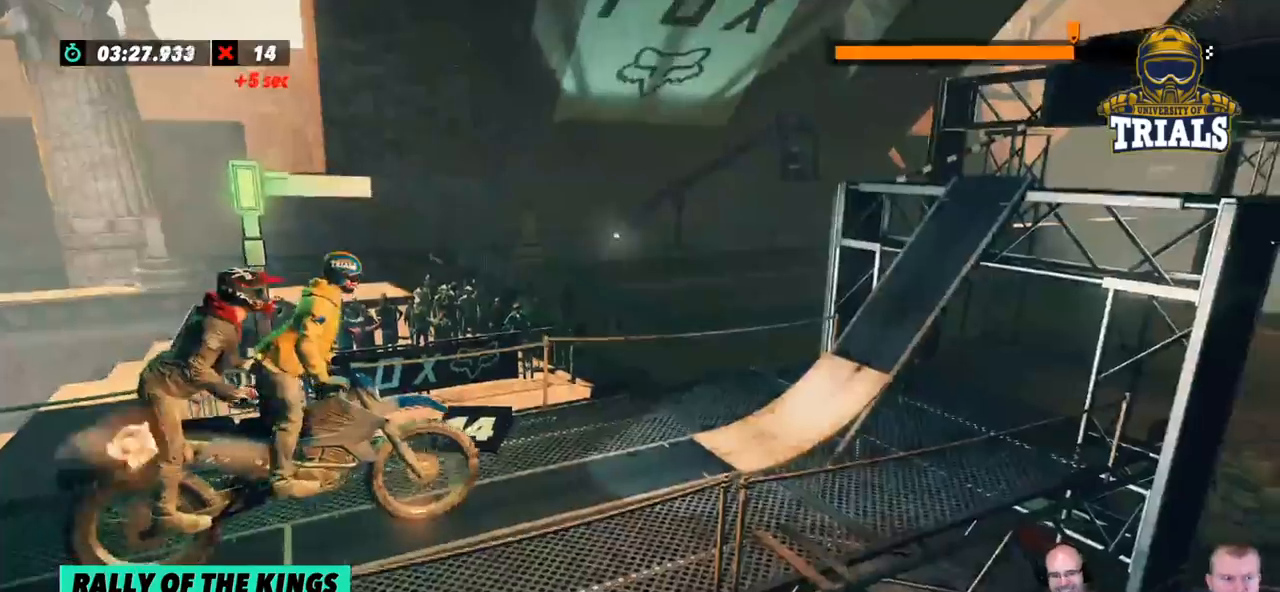
{"buttons": ["R2"], "left_stick": "center", "events": []}
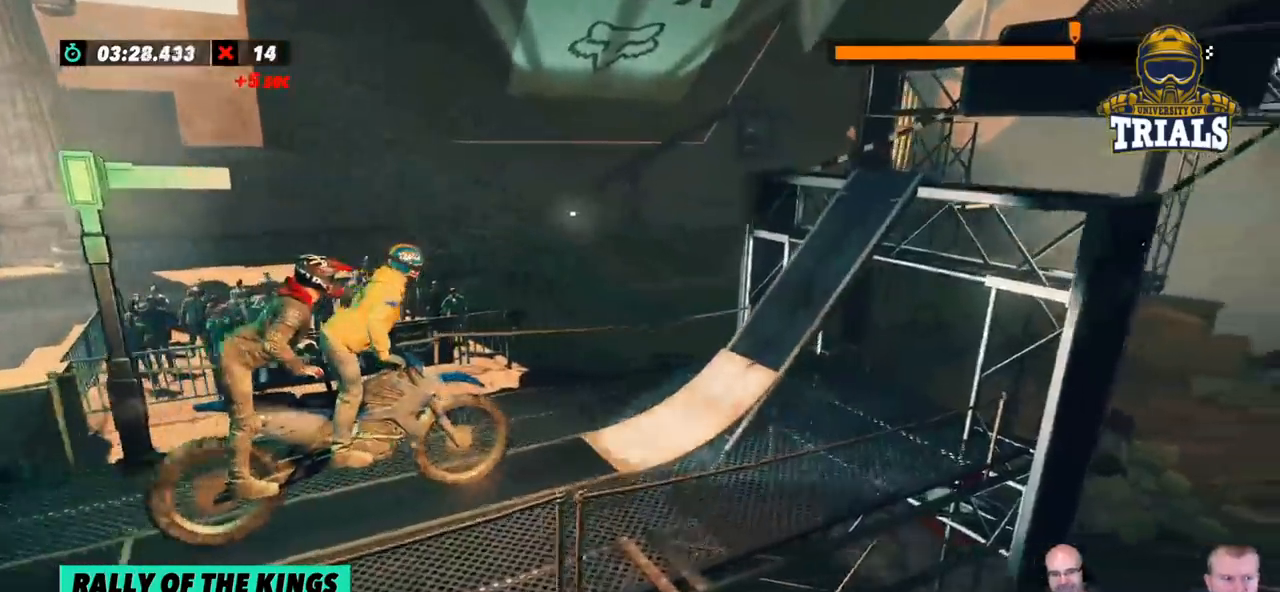
{"buttons": ["R2"], "left_stick": "center", "events": []}
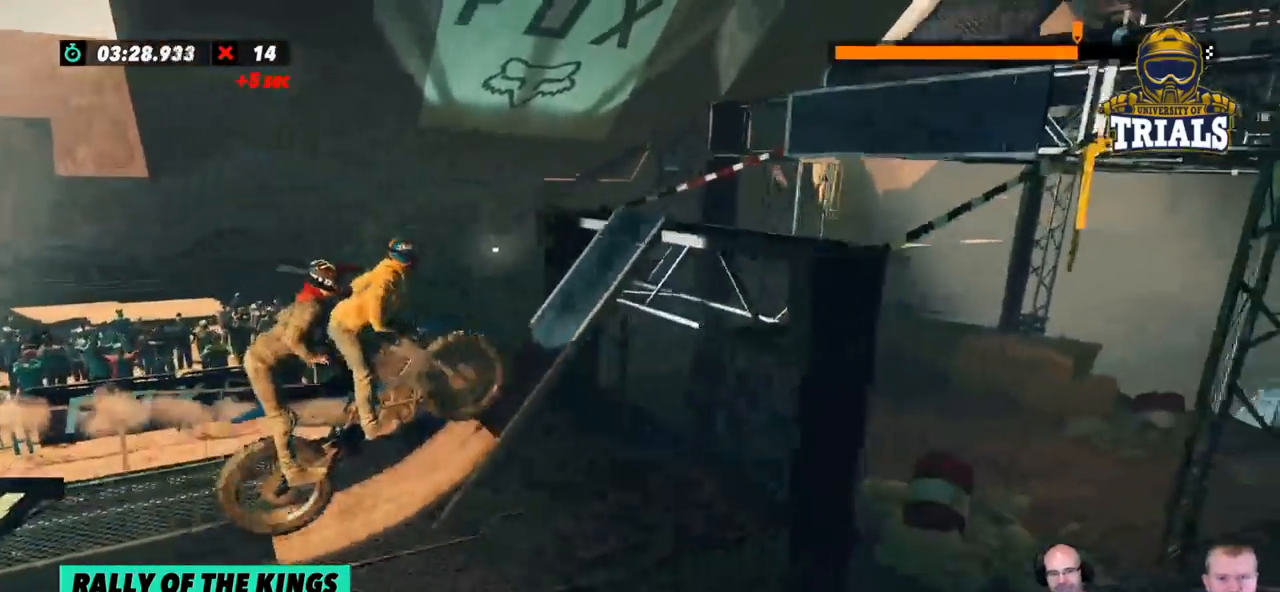
{"buttons": ["R2"], "left_stick": "right", "events": [[351, "left_stick", "right"]]}
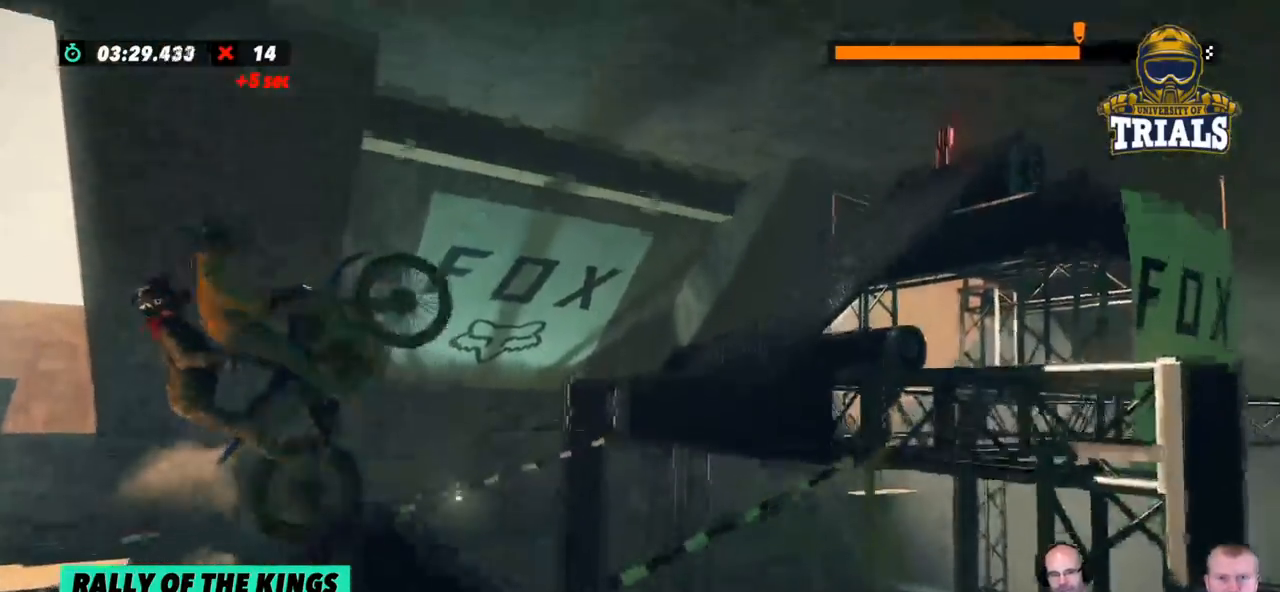
{"buttons": ["R2"], "left_stick": "left", "events": [[250, "left_stick", "center"], [350, "left_stick", "left"]]}
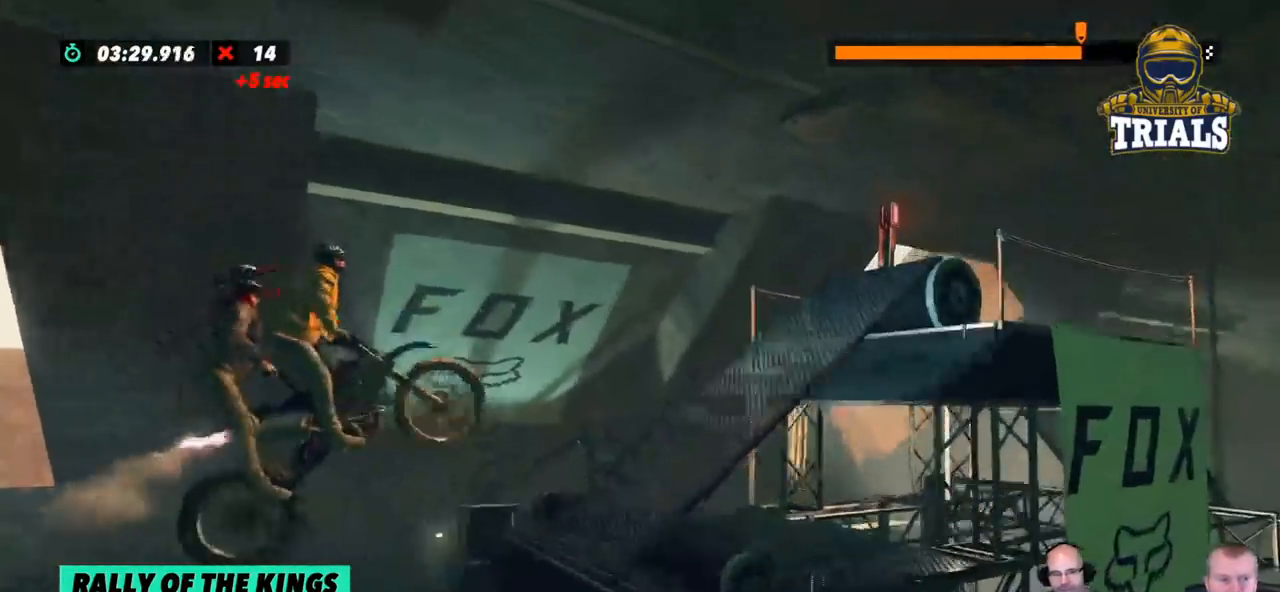
{"buttons": ["R2"], "left_stick": "center", "events": [[100, "left_stick", "center"], [334, "left_stick", "right"], [451, "left_stick", "center"]]}
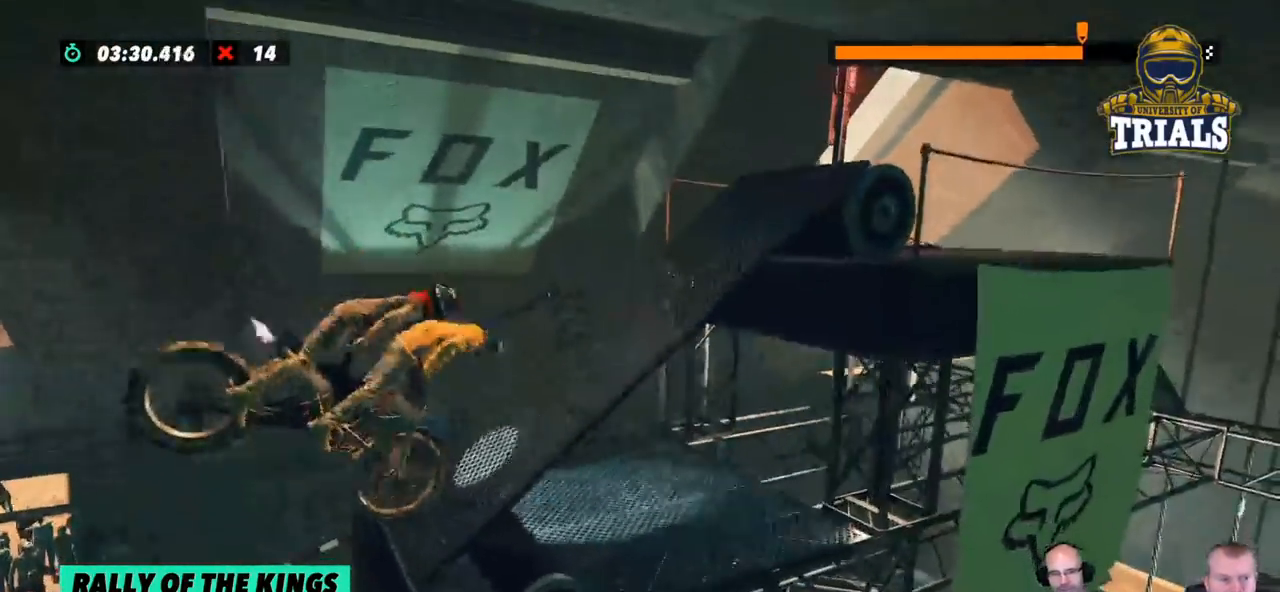
{"buttons": ["R2"], "left_stick": "center", "events": []}
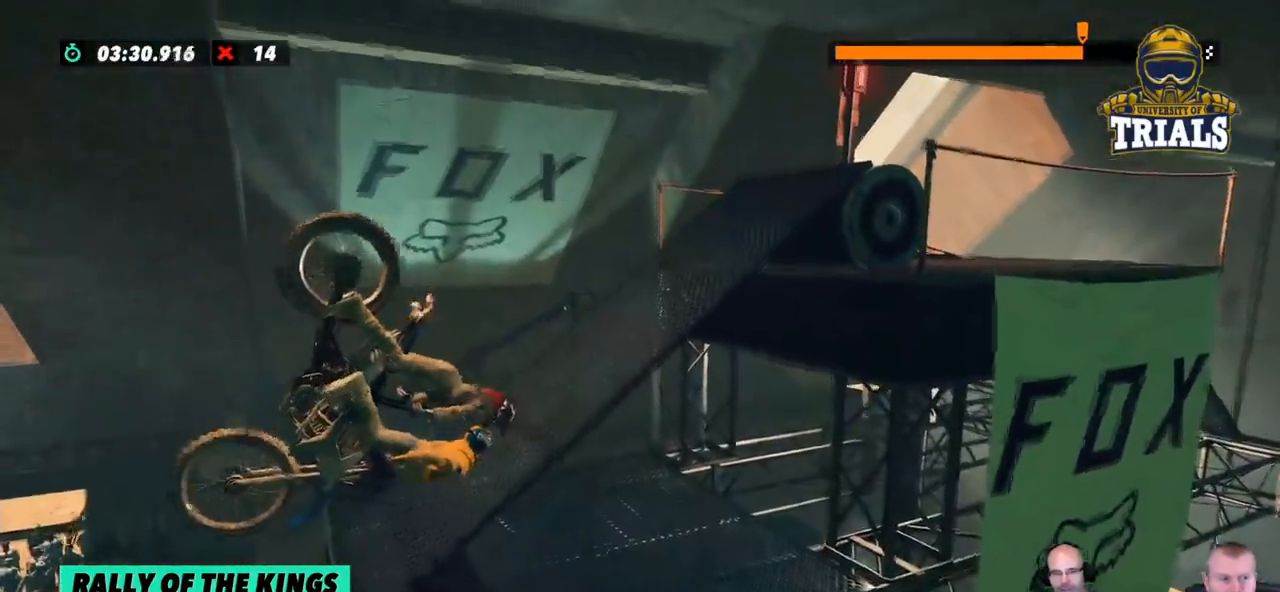
{"buttons": ["R2"], "left_stick": "center", "events": [[17, "R2", "up"], [368, "R2", "down"]]}
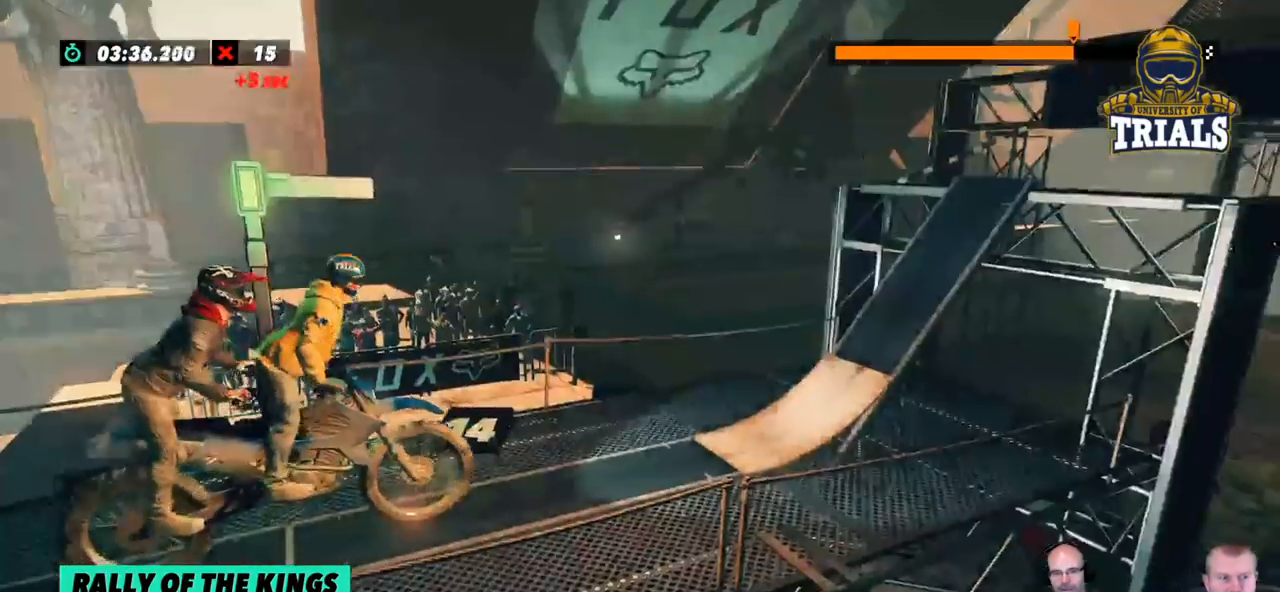
{"buttons": ["R2"], "left_stick": "center", "events": []}
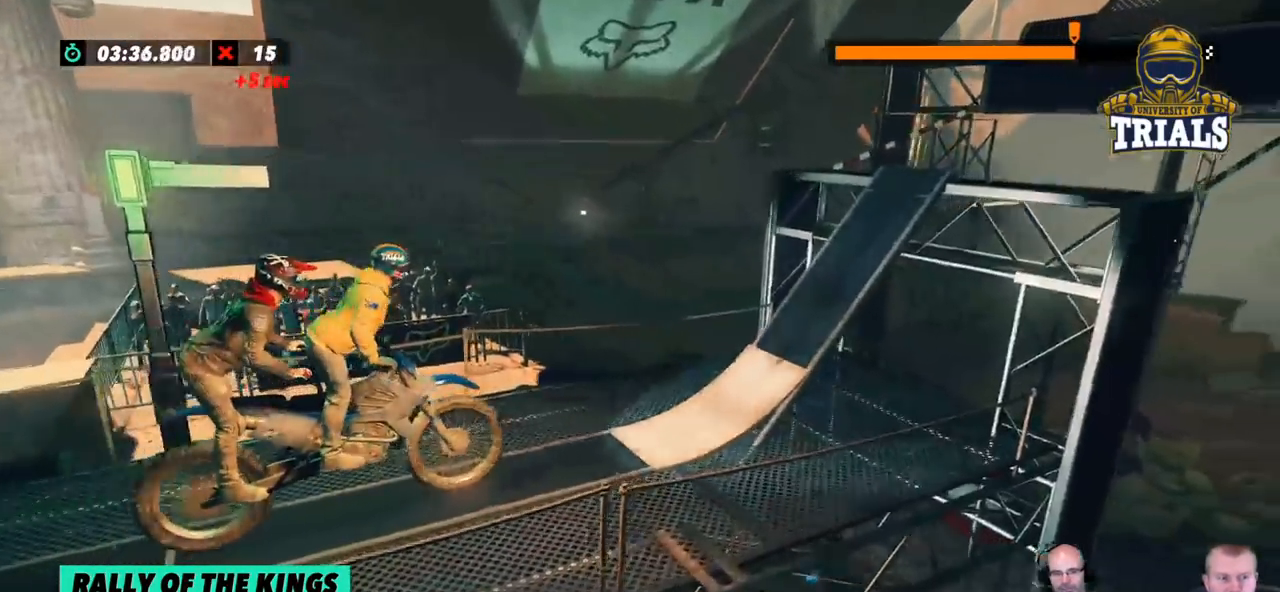
{"buttons": ["R2"], "left_stick": "center", "events": []}
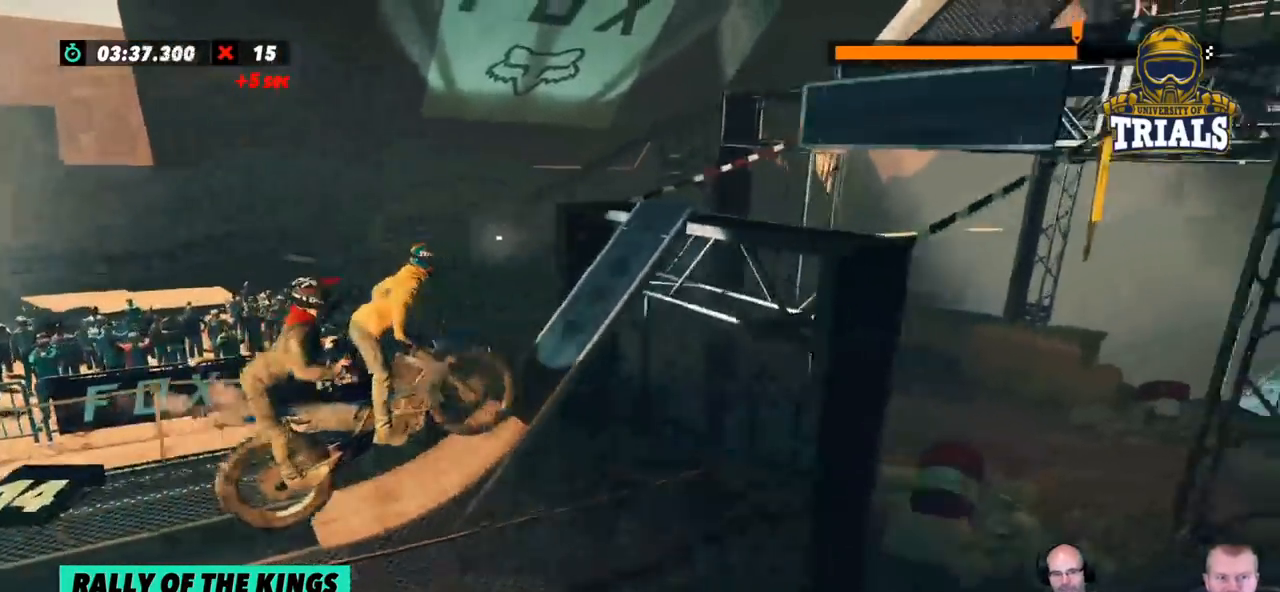
{"buttons": ["R2"], "left_stick": "right", "events": [[468, "left_stick", "right"]]}
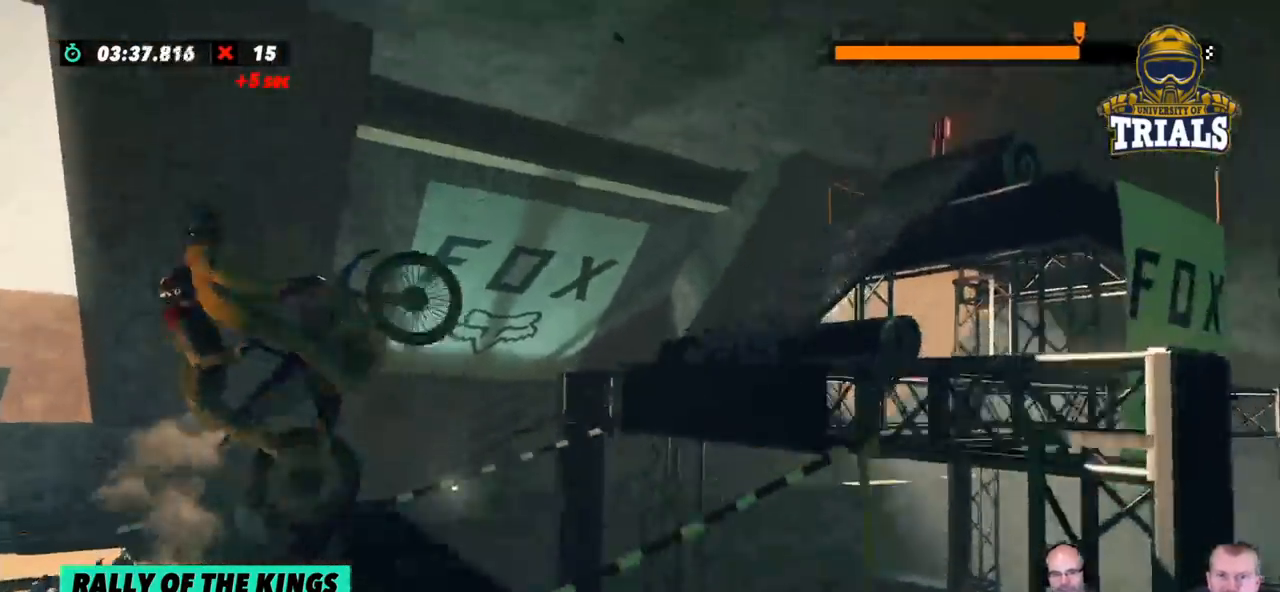
{"buttons": ["R2"], "left_stick": "center", "events": [[267, "left_stick", "center"]]}
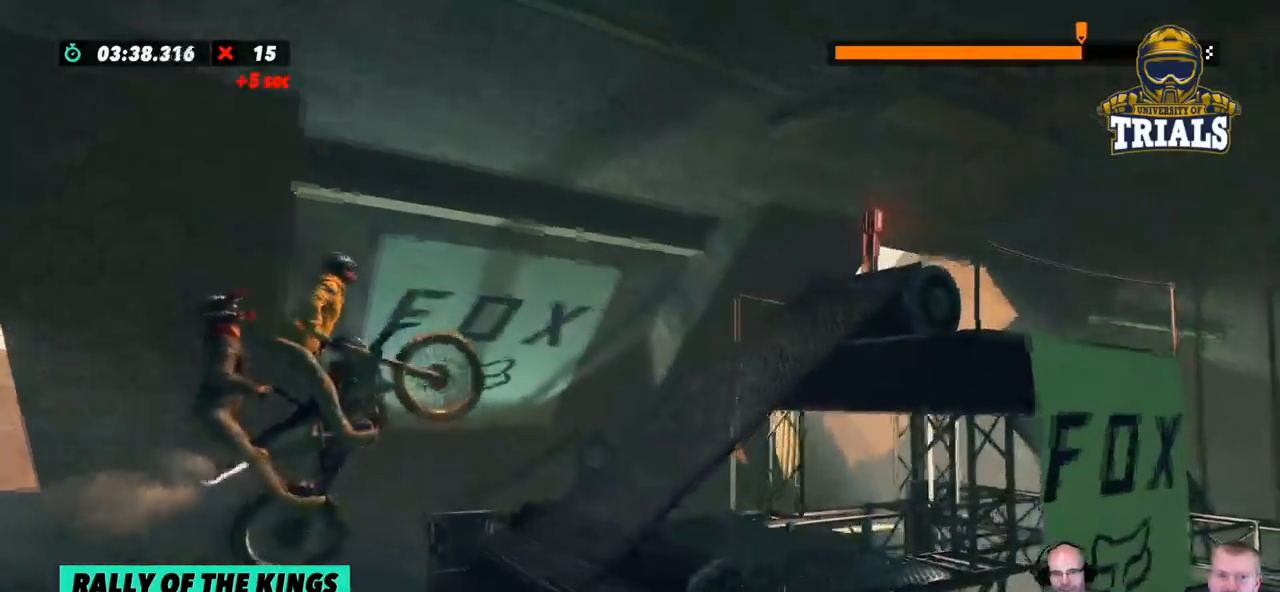
{"buttons": ["R2"], "left_stick": "center", "events": []}
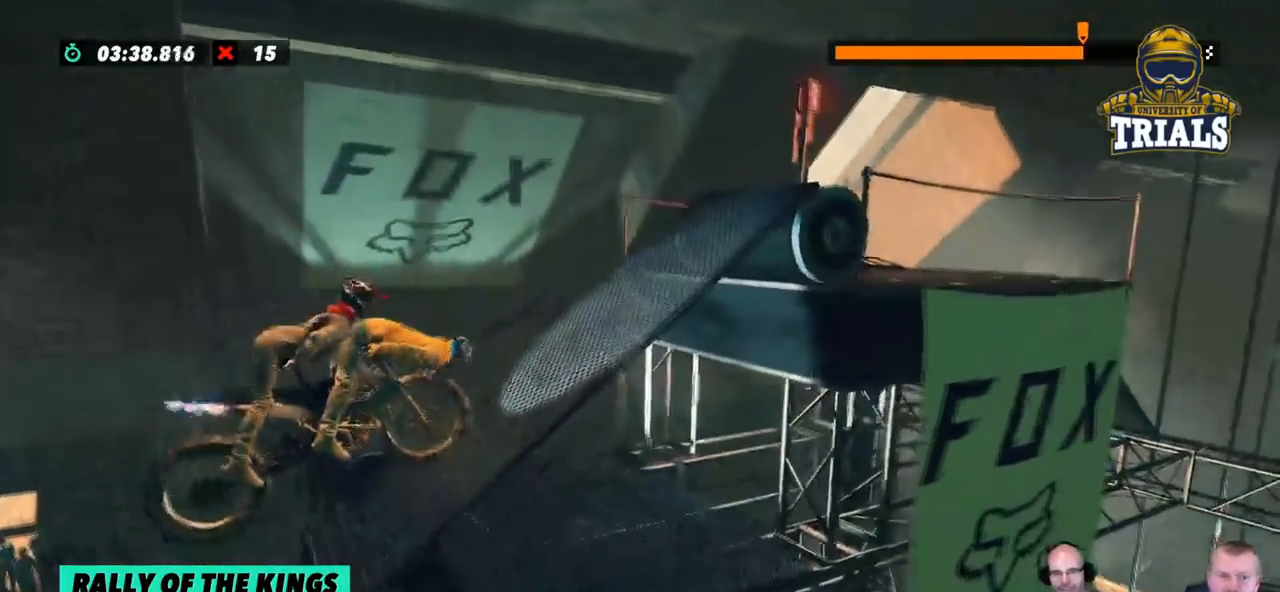
{"buttons": [], "left_stick": "center", "events": [[184, "R2", "up"], [318, "left_stick", "right"], [401, "left_stick", "center"]]}
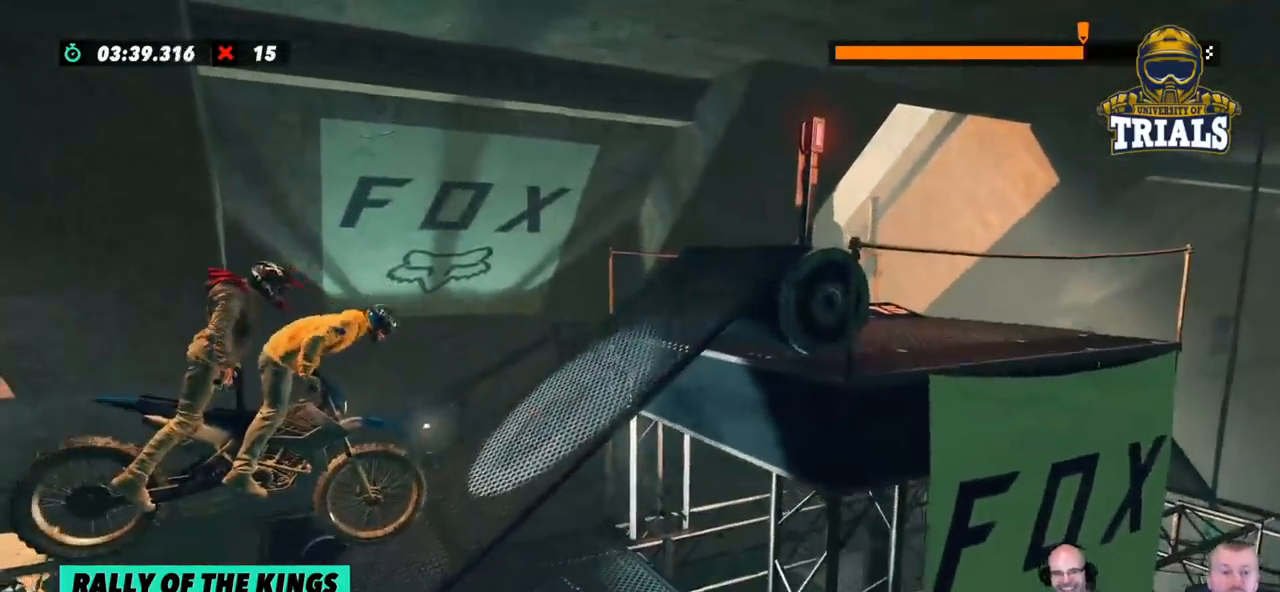
{"buttons": ["R2"], "left_stick": "center", "events": [[350, "R2", "down"]]}
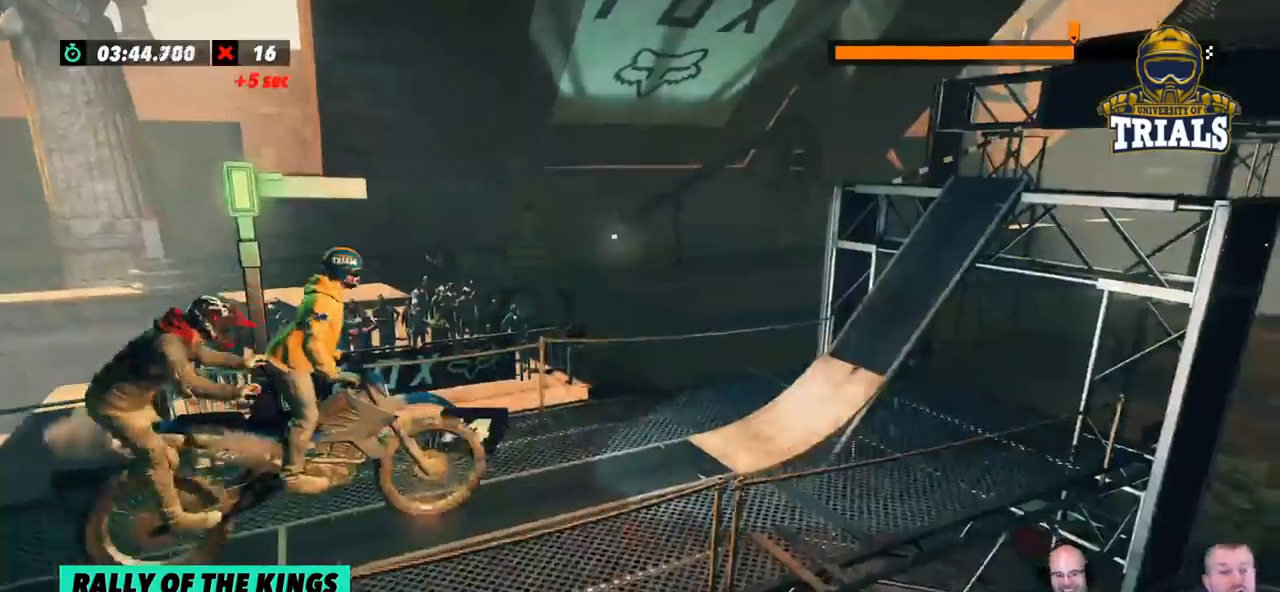
{"buttons": ["R2"], "left_stick": "right", "events": [[484, "left_stick", "right"]]}